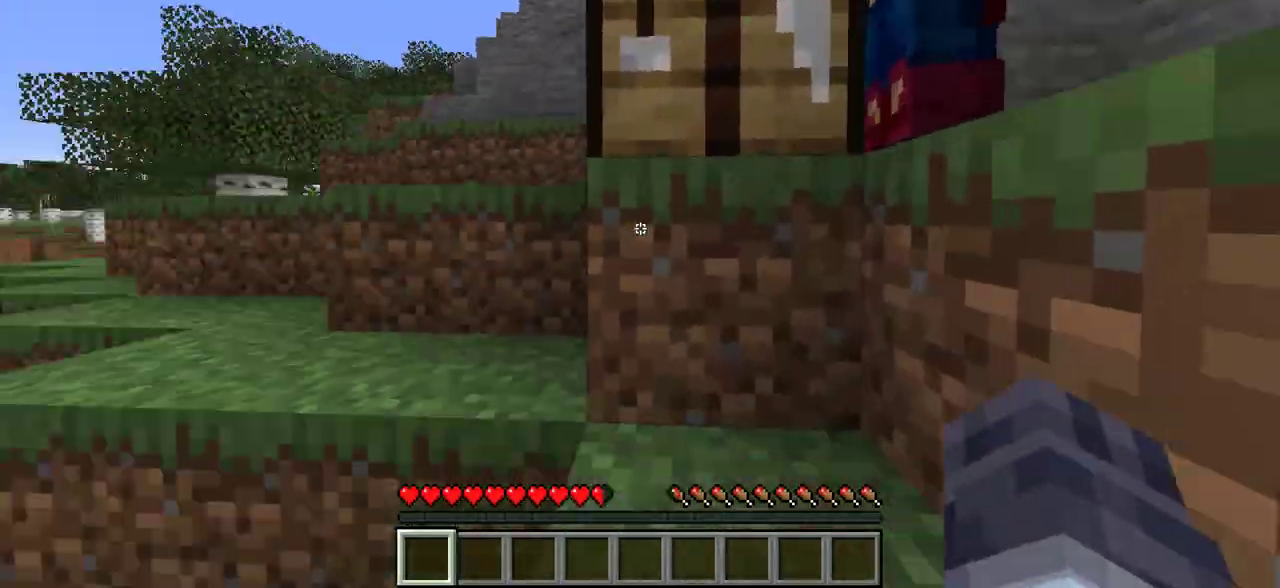
Gameplay with keyboard and mouse; each line is a JSON object with the keys and mouse buttons held at the frame after it. "events" lists presses ("down") and releases ("up") of "a", "d", "s", "w", "mouse_left" and "mouse_right" between this image and that frame as [ms after this image, input, new state], when the widget could be followed in between. "mouse_left", "mouse_right" = the "left", "right" buttons of the "mouse" list. No other keys are recorded. Fast repeated clicks can show as one long hold. Mouse movement is not recorded.
{"keys": ["w"], "mouse": [], "events": [[316, "d", "up"], [400, "w", "down"]]}
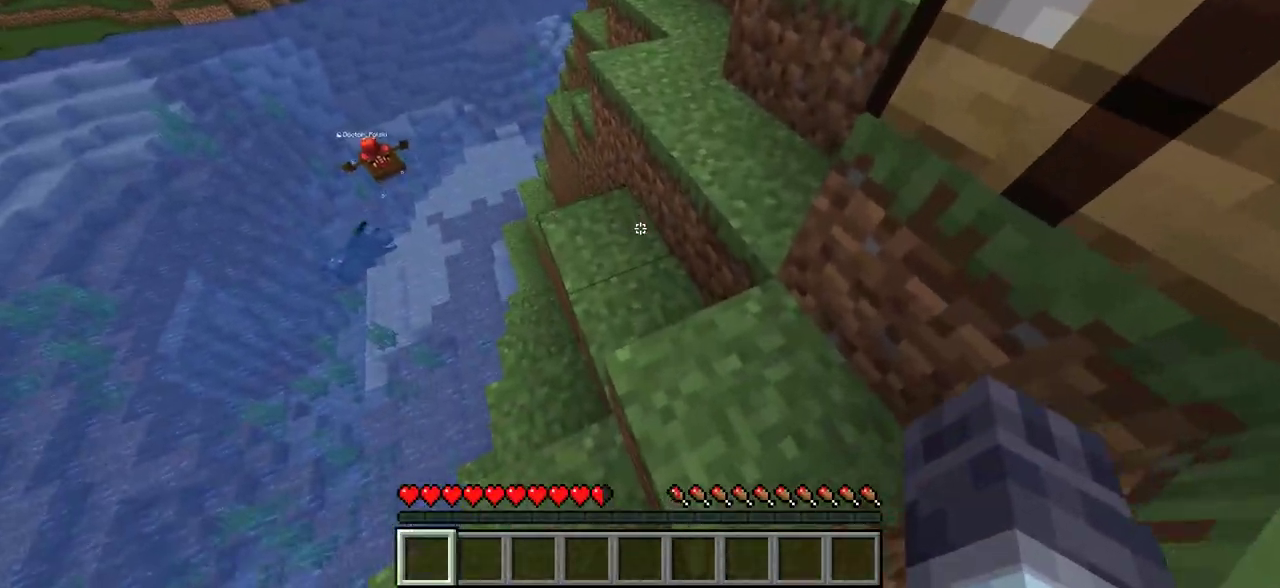
{"keys": ["s"], "mouse": [], "events": [[183, "w", "up"], [466, "s", "down"]]}
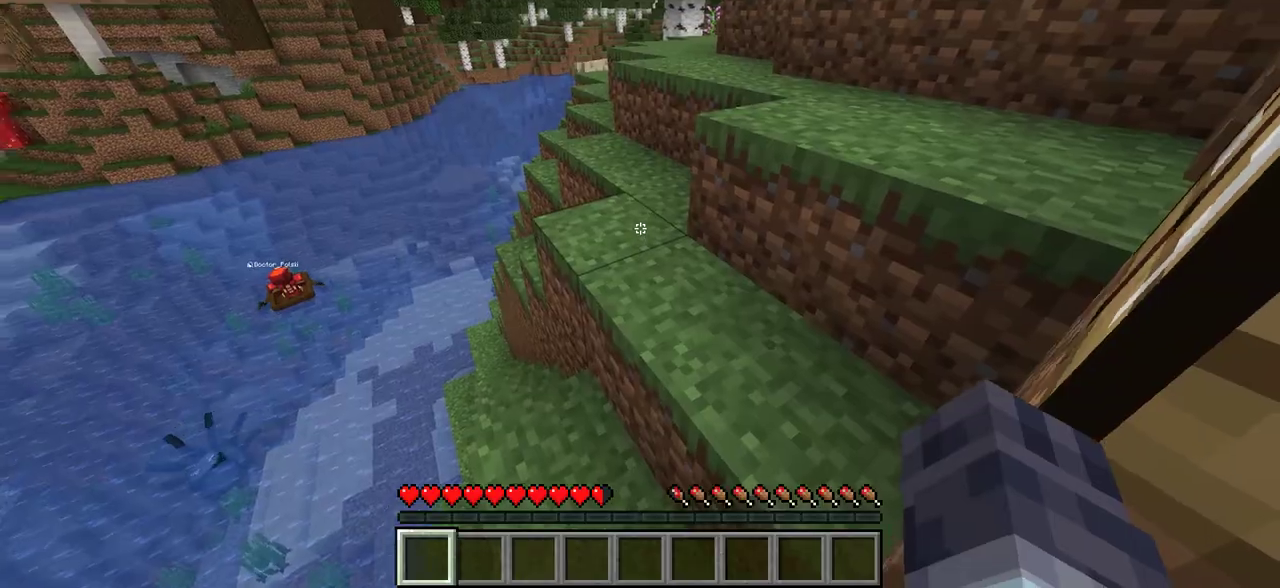
{"keys": ["w"], "mouse": [], "events": [[133, "d", "down"], [133, "s", "up"], [233, "d", "up"], [383, "w", "down"]]}
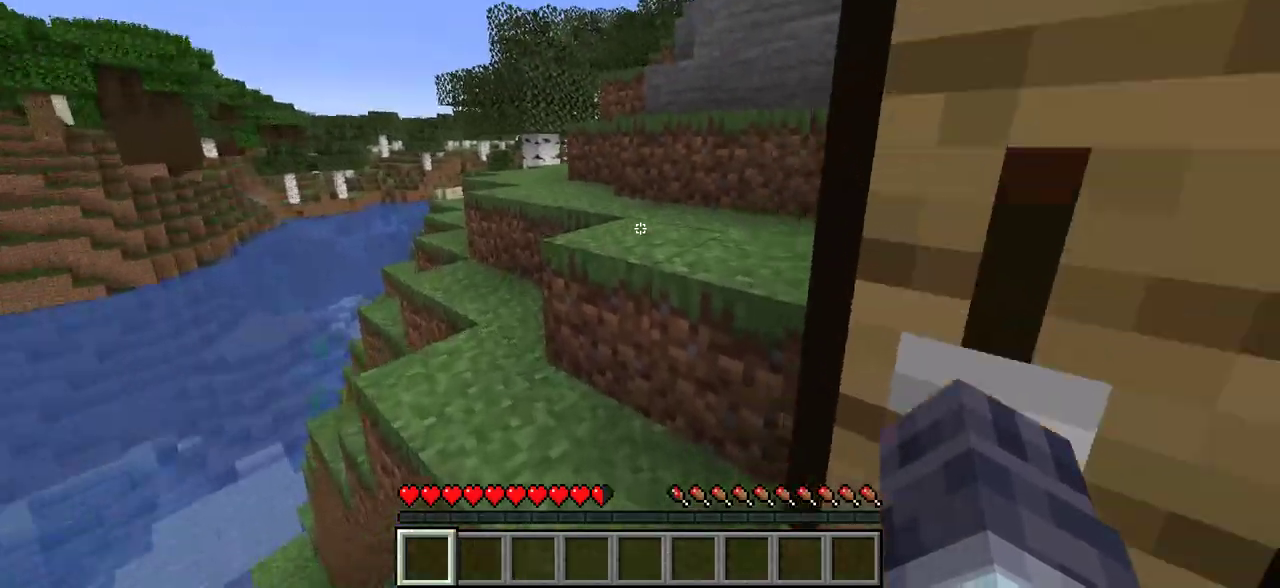
{"keys": ["a"], "mouse": [], "events": [[50, "a", "down"], [266, "w", "up"], [400, "a", "up"], [500, "a", "down"]]}
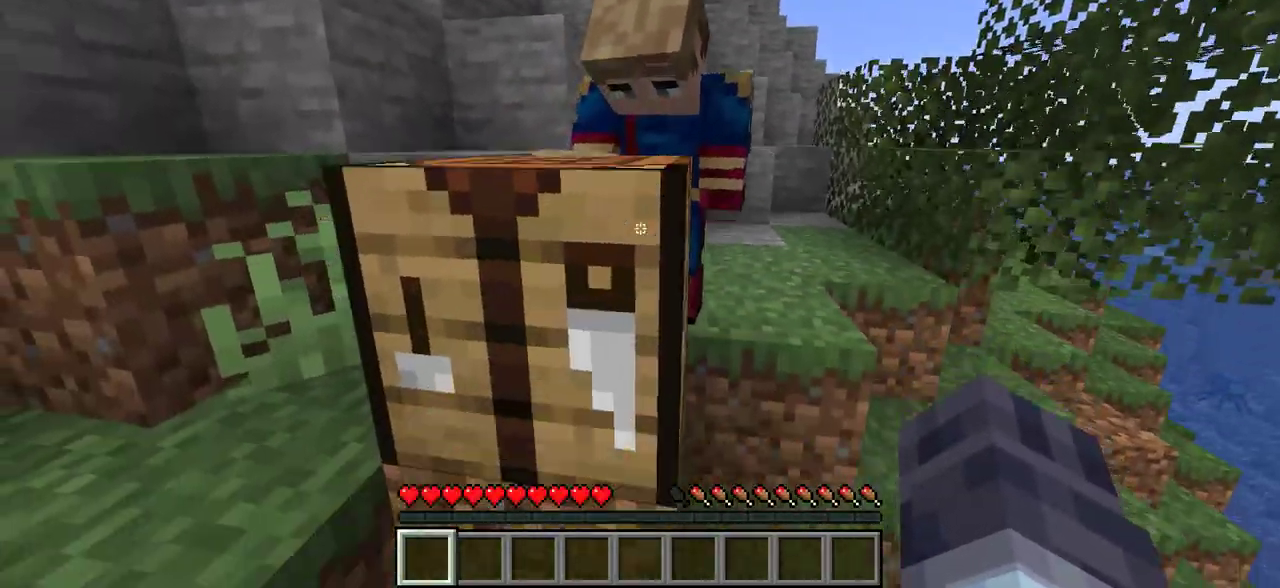
{"keys": [], "mouse": [], "events": [[133, "w", "down"], [350, "a", "up"], [366, "w", "up"]]}
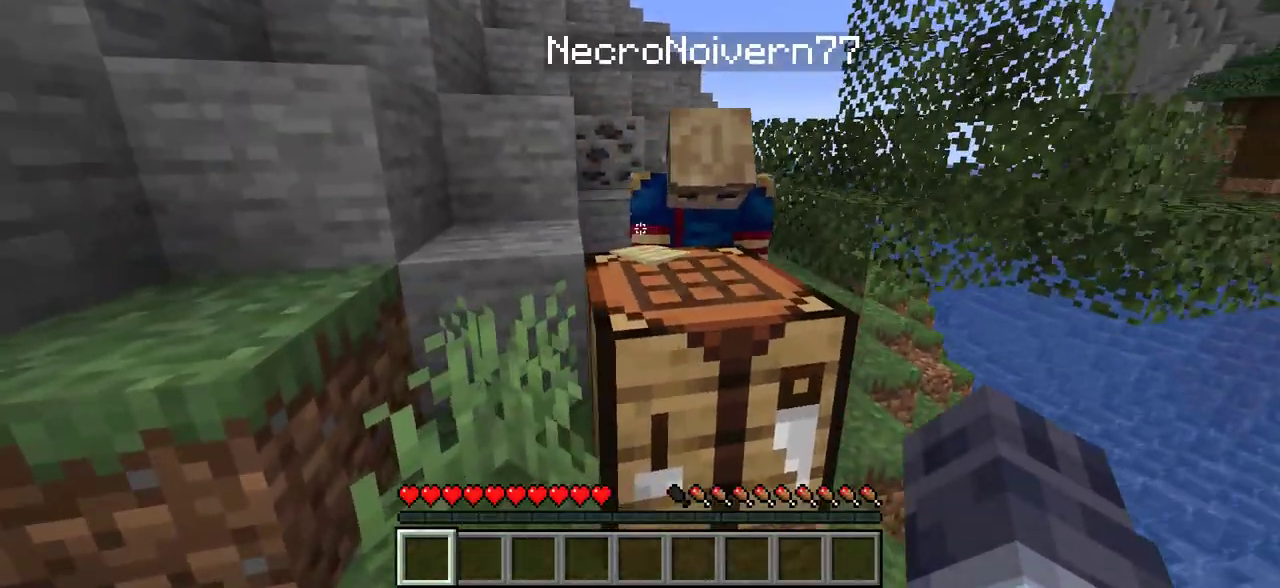
{"keys": [], "mouse": [], "events": []}
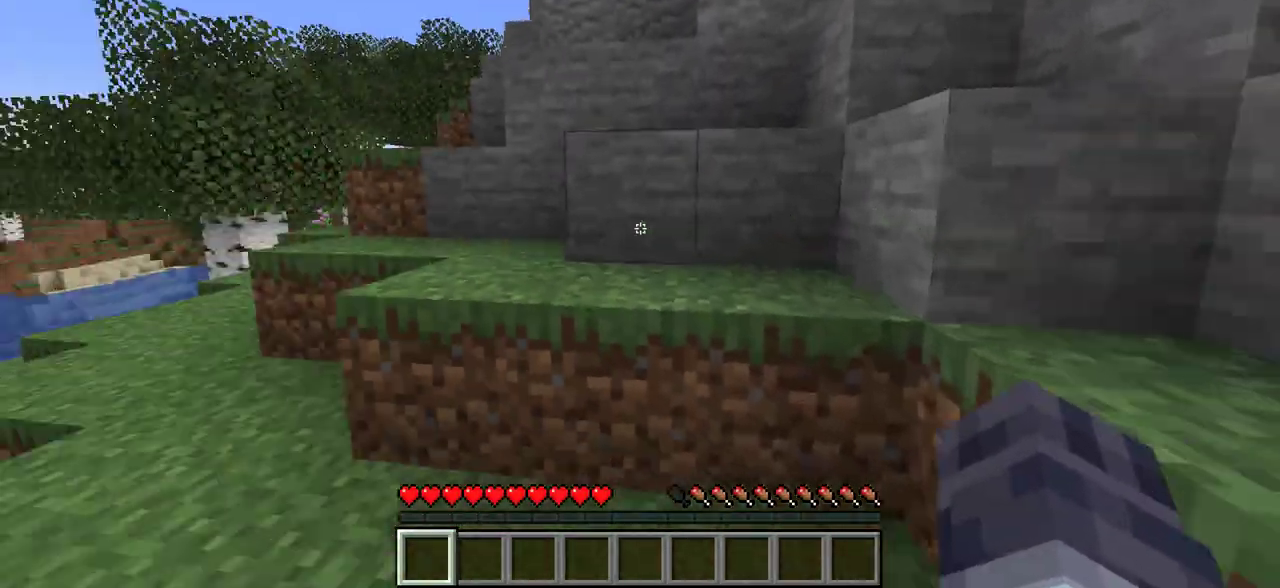
{"keys": [], "mouse": [], "events": []}
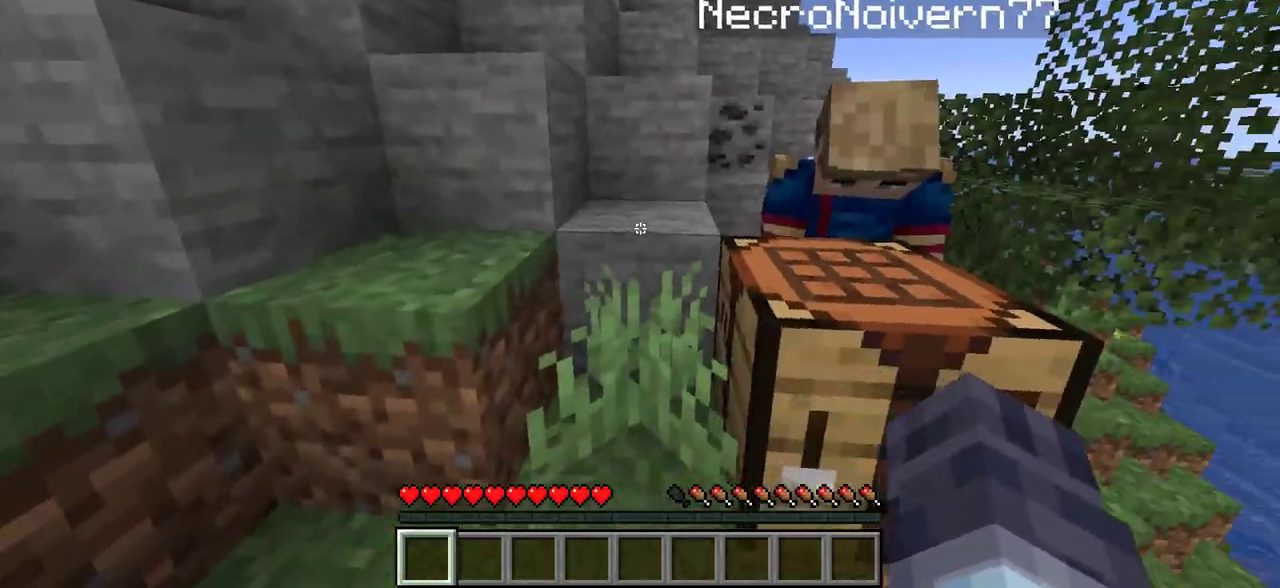
{"keys": [], "mouse": [], "events": [[50, "a", "down"], [116, "a", "up"], [183, "d", "down"], [283, "w", "down"], [350, "d", "up"], [400, "w", "up"]]}
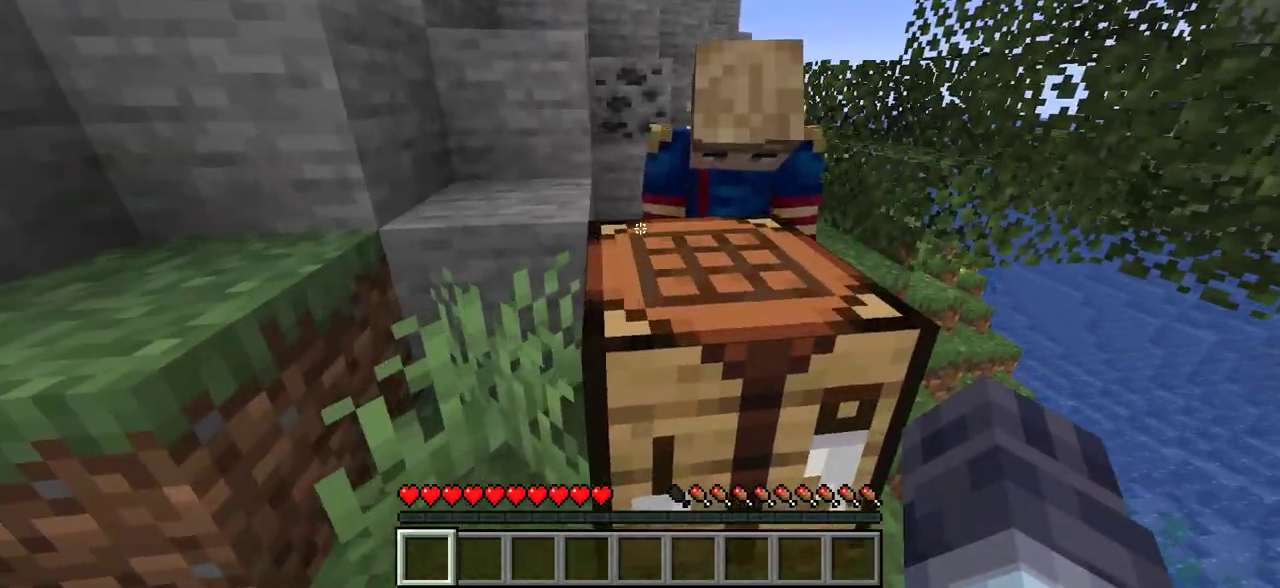
{"keys": ["d"], "mouse": [], "events": [[183, "a", "down"], [266, "a", "up"], [300, "s", "down"], [450, "d", "down"], [466, "s", "up"]]}
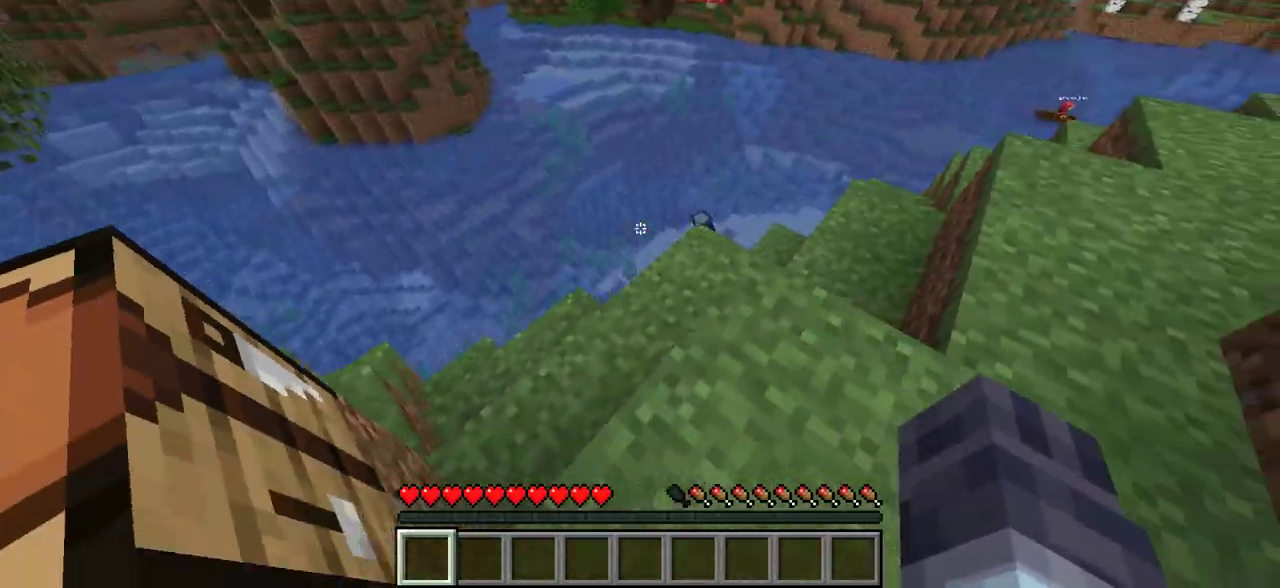
{"keys": [], "mouse": [], "events": [[66, "d", "up"], [366, "w", "down"], [450, "w", "up"]]}
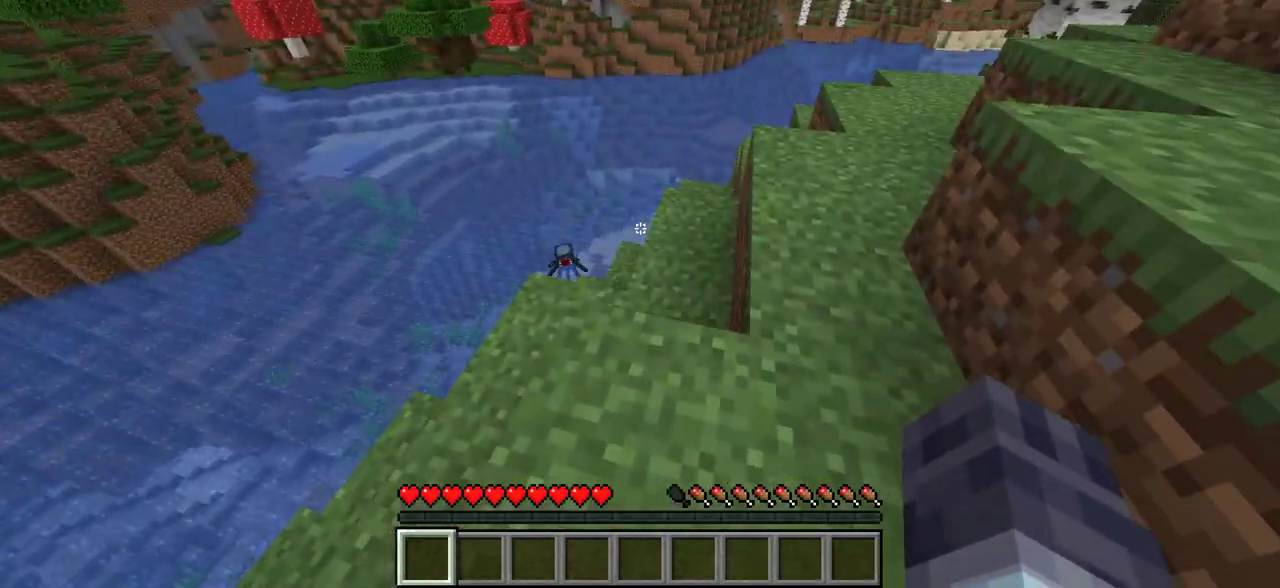
{"keys": [], "mouse": [], "events": [[66, "w", "down"], [216, "w", "up"]]}
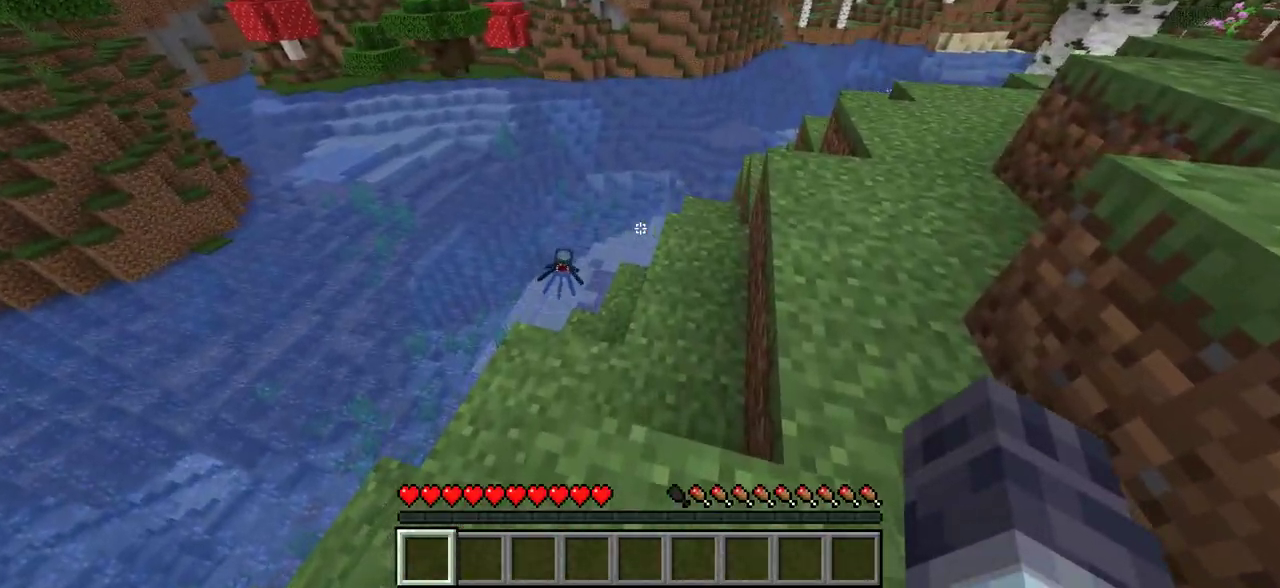
{"keys": [], "mouse": [], "events": [[266, "w", "down"], [450, "w", "up"]]}
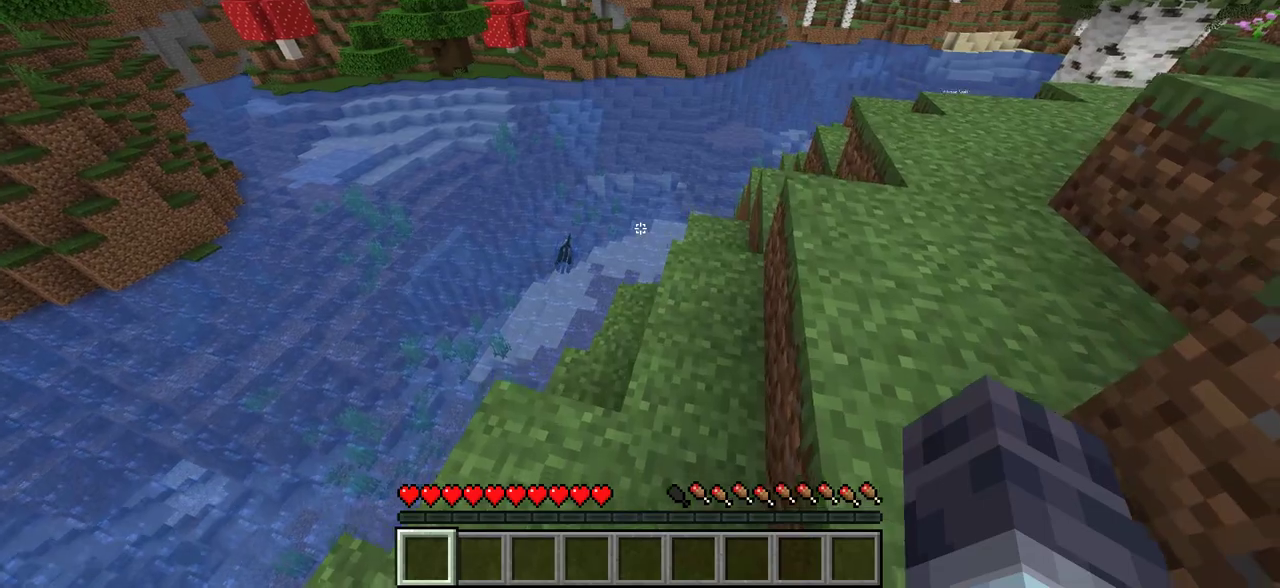
{"keys": [], "mouse": [], "events": [[116, "s", "down"], [333, "s", "up"]]}
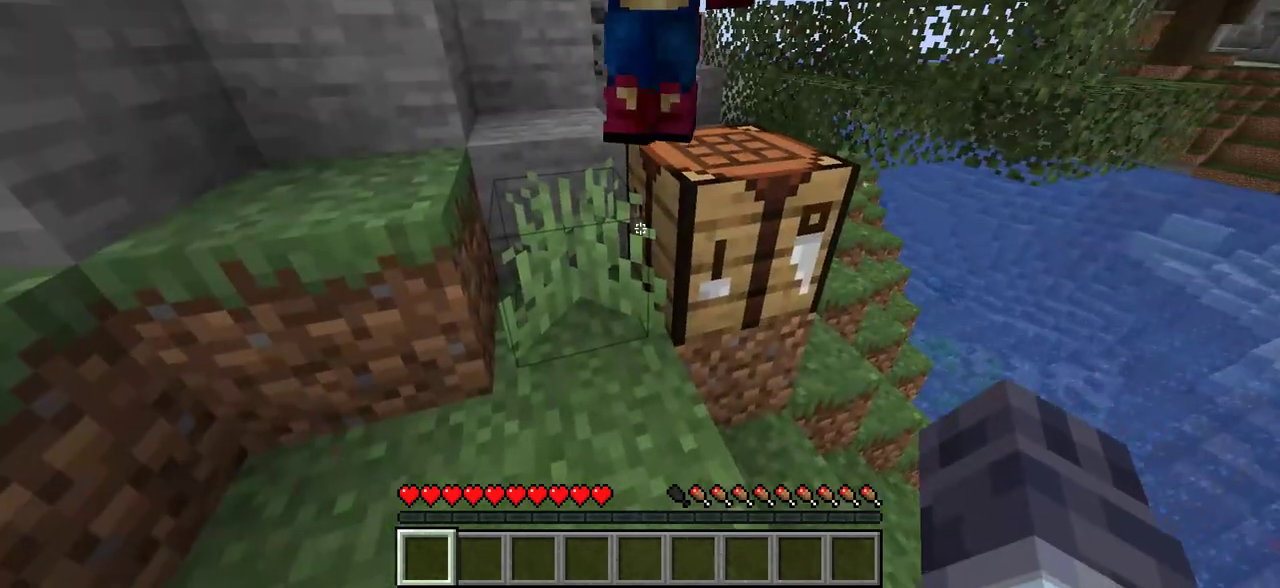
{"keys": [], "mouse": [], "events": []}
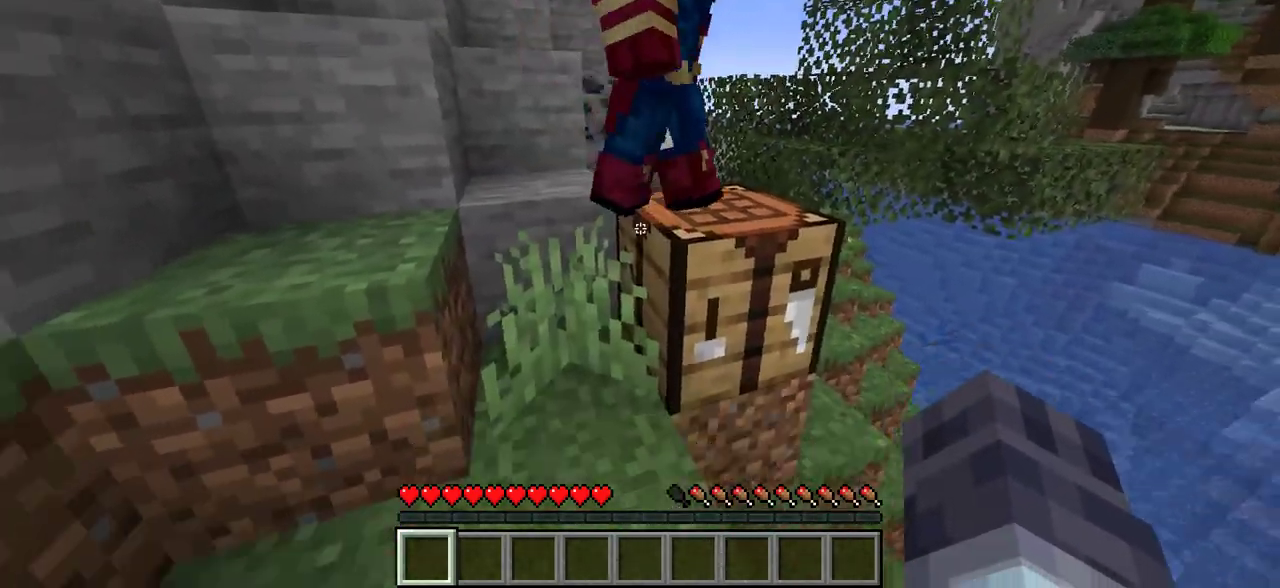
{"keys": ["a", "w"], "mouse": [], "events": [[100, "s", "down"], [233, "s", "up"], [316, "a", "down"], [400, "w", "down"]]}
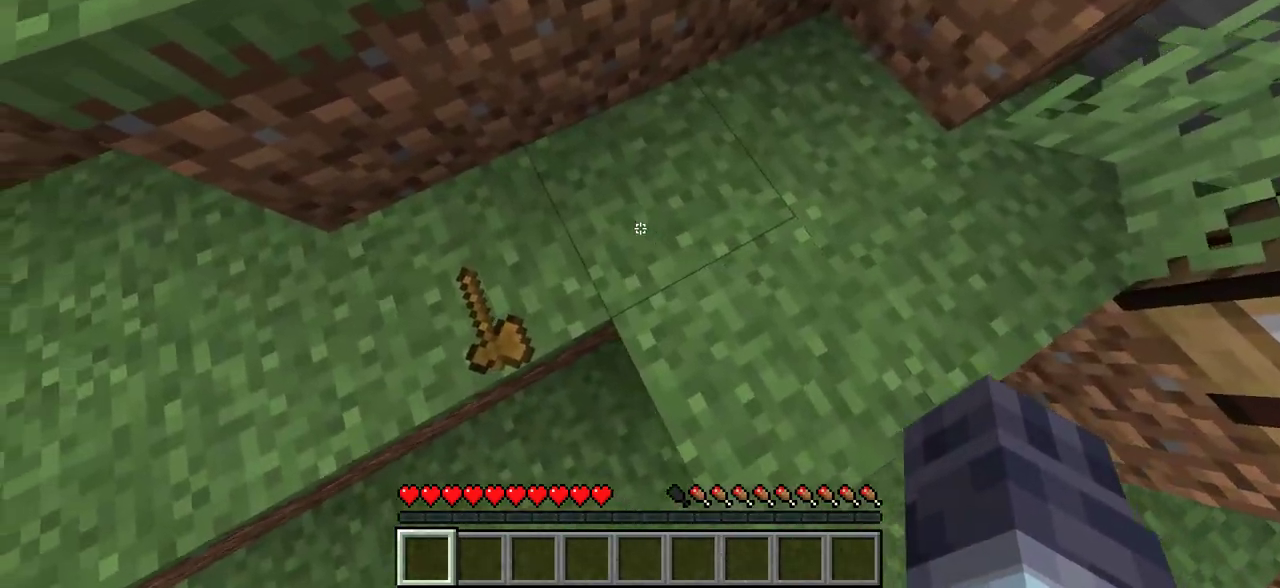
{"keys": [], "mouse": [], "events": [[16, "w", "up"], [50, "a", "up"]]}
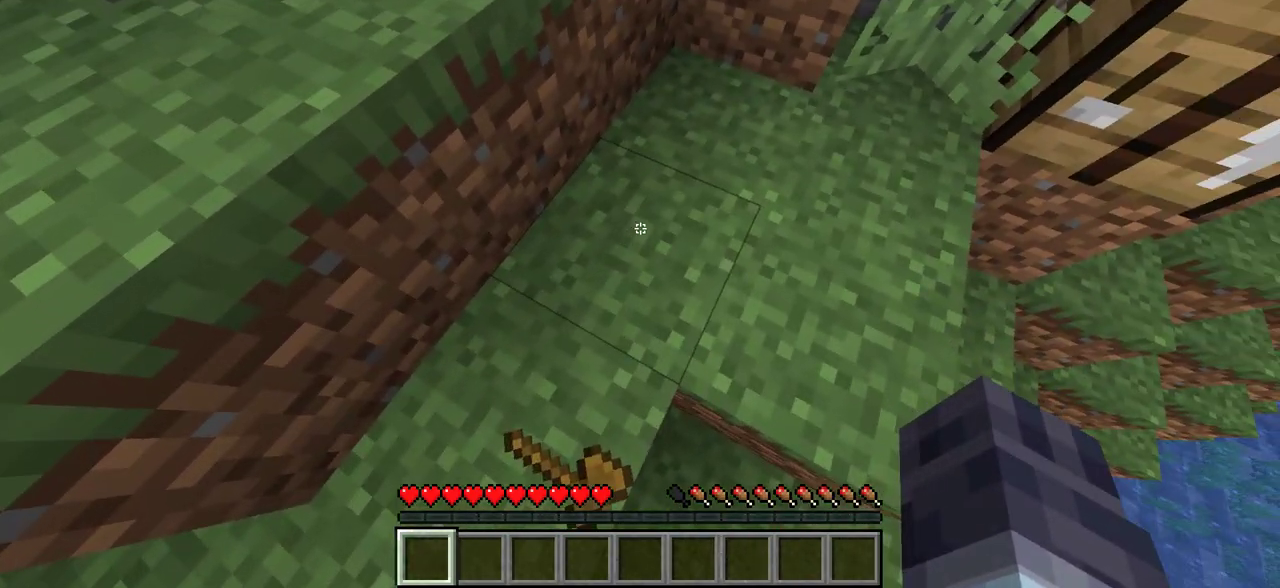
{"keys": [], "mouse": [], "events": []}
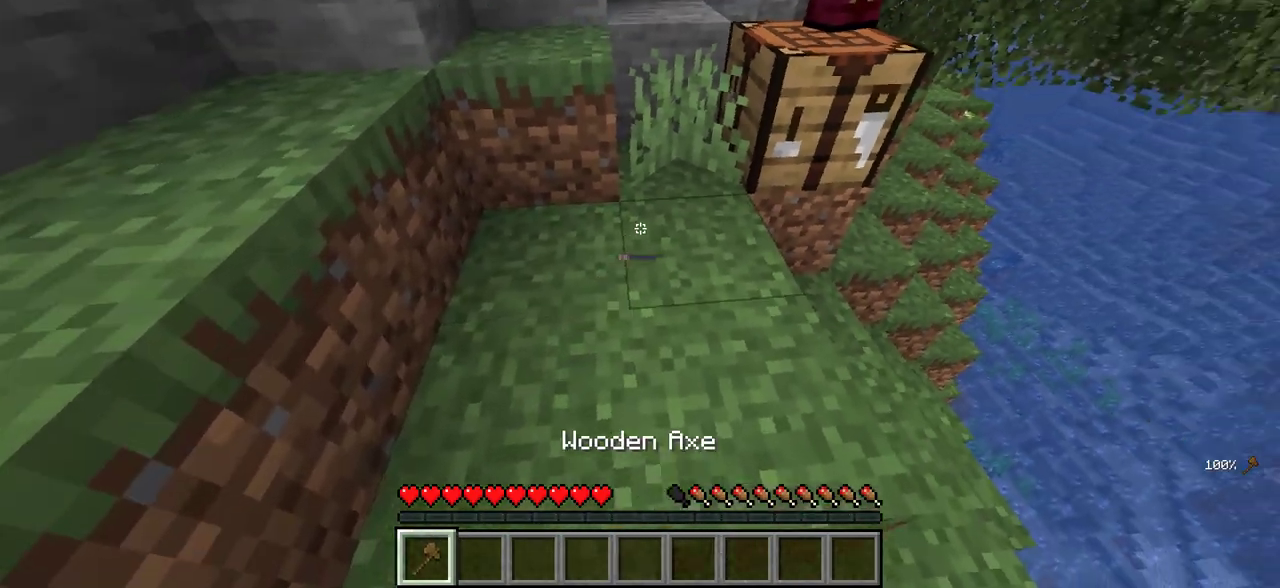
{"keys": ["w"], "mouse": [], "events": [[300, "w", "down"]]}
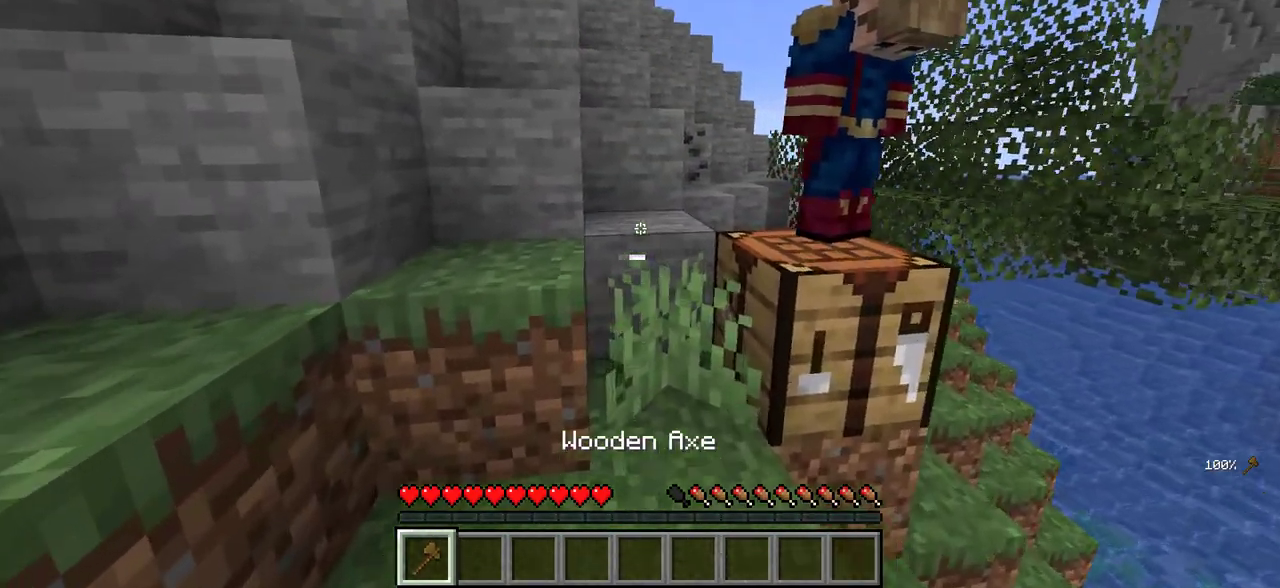
{"keys": [], "mouse": [], "events": [[66, "w", "up"]]}
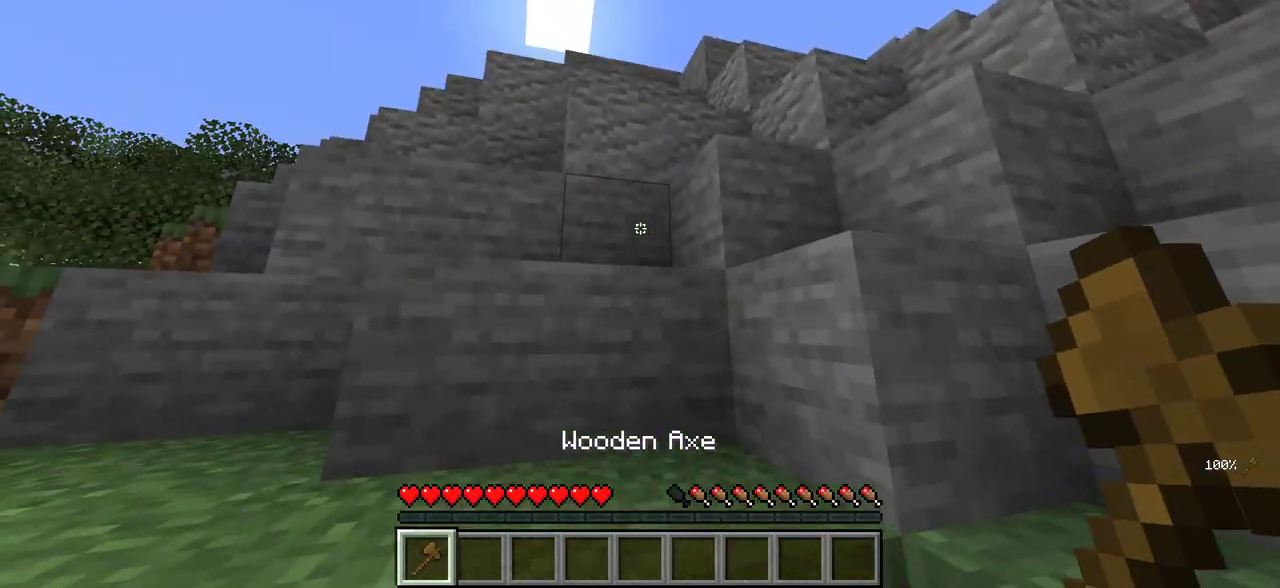
{"keys": ["d"], "mouse": [], "events": [[33, "s", "down"], [133, "s", "up"], [500, "d", "down"]]}
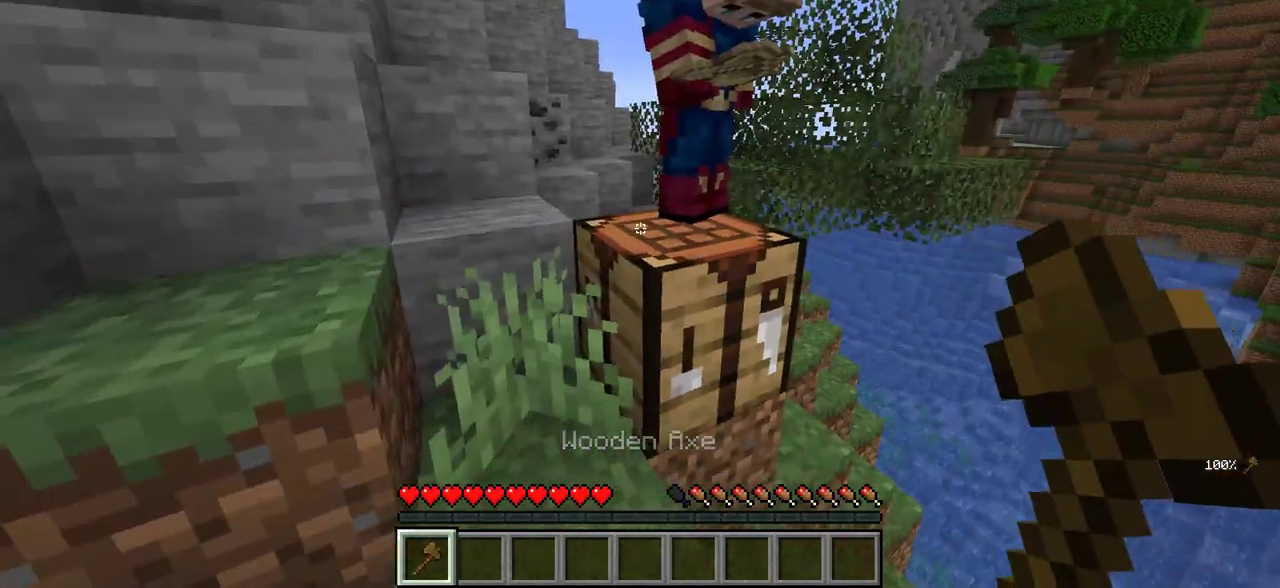
{"keys": [], "mouse": [], "events": [[116, "d", "up"], [333, "a", "down"], [450, "a", "up"]]}
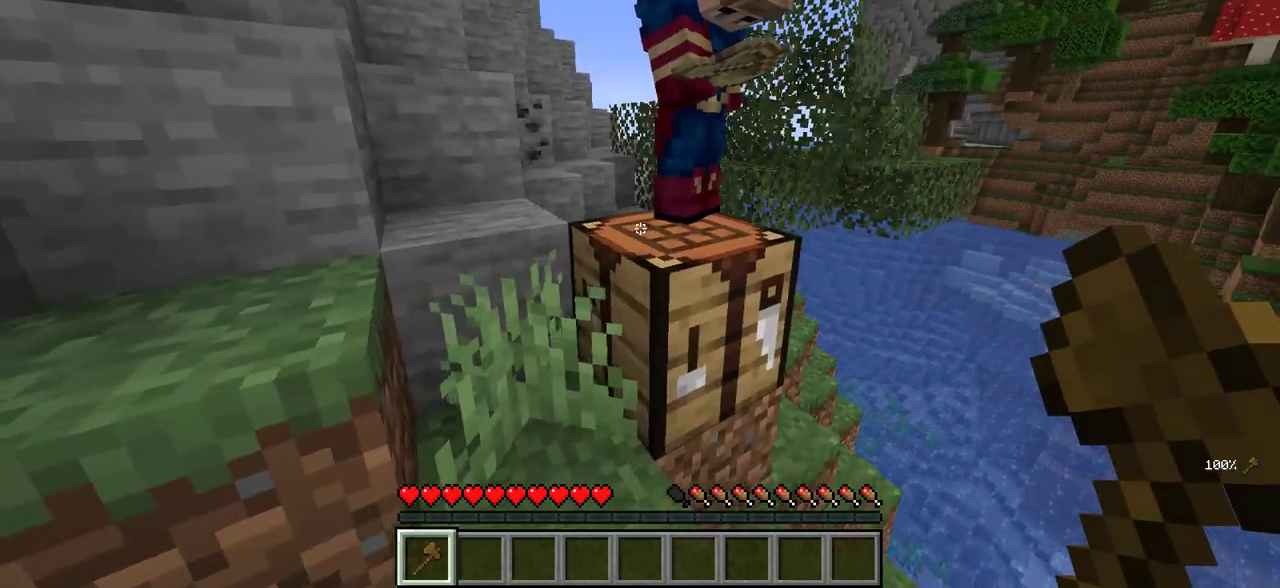
{"keys": [], "mouse": [], "events": [[300, "w", "down"], [400, "w", "up"]]}
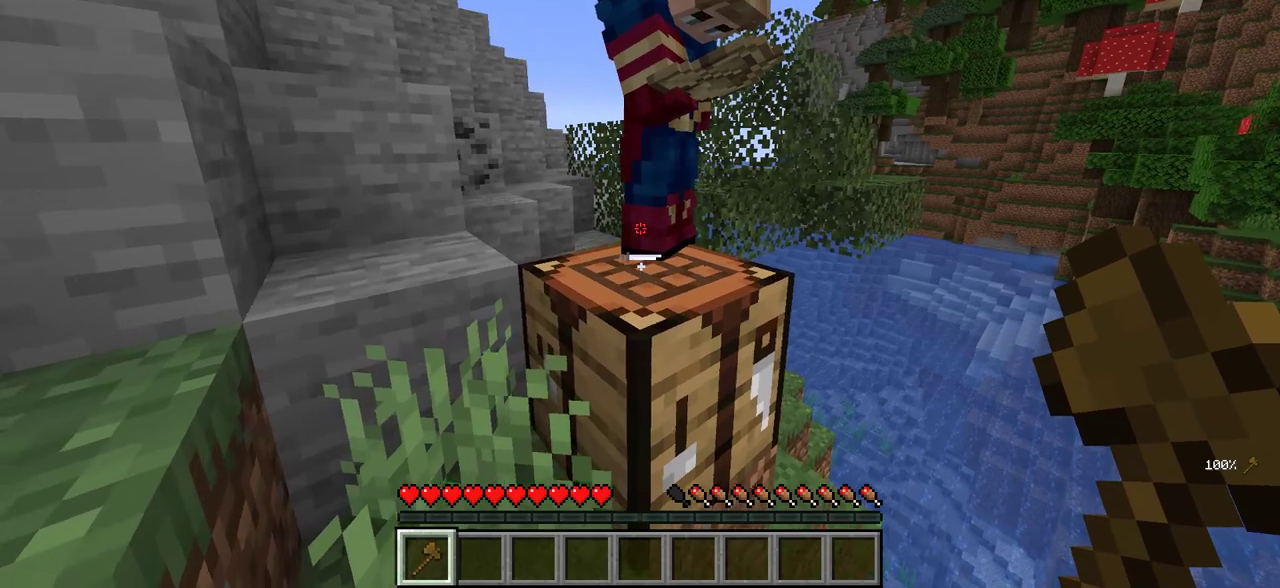
{"keys": [], "mouse": [], "events": []}
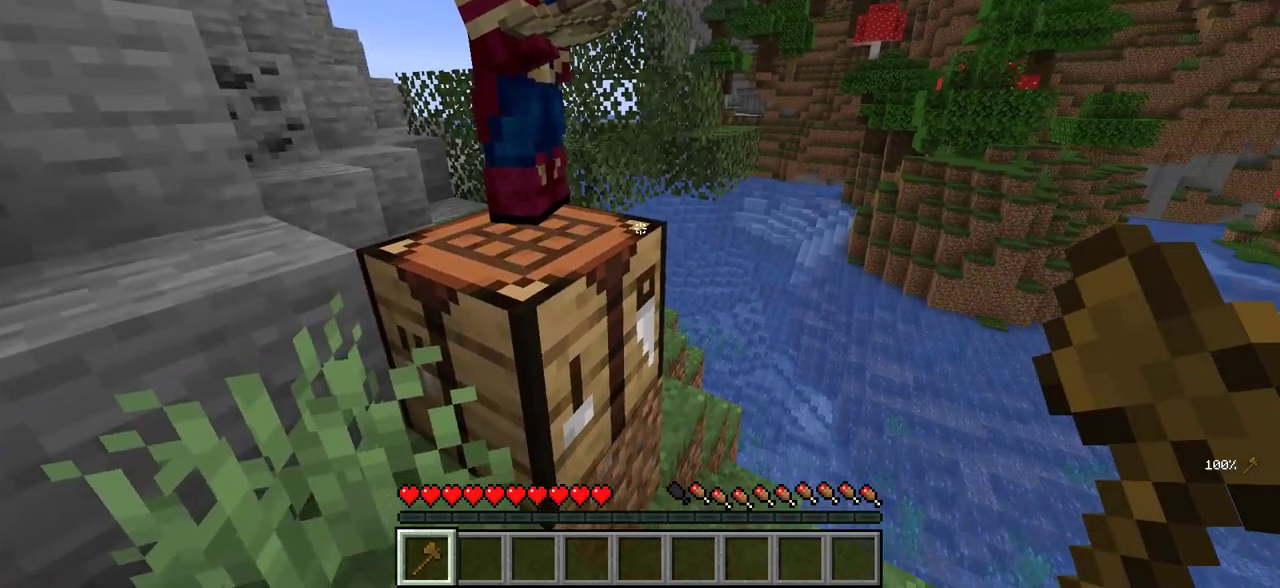
{"keys": [], "mouse": [], "events": []}
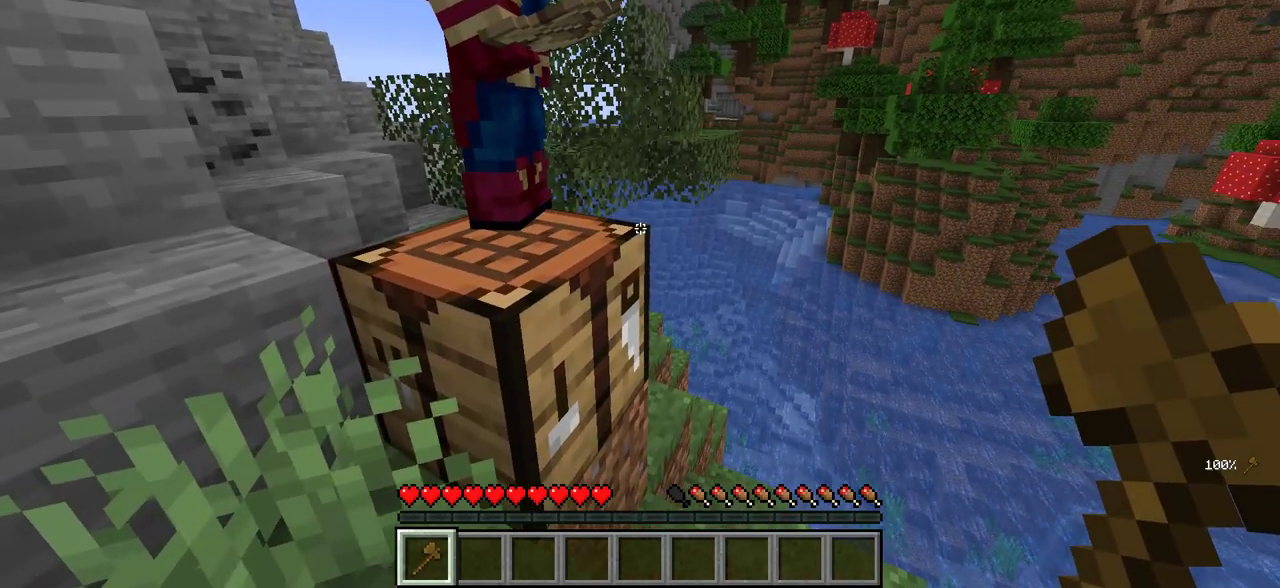
{"keys": [], "mouse": [], "events": []}
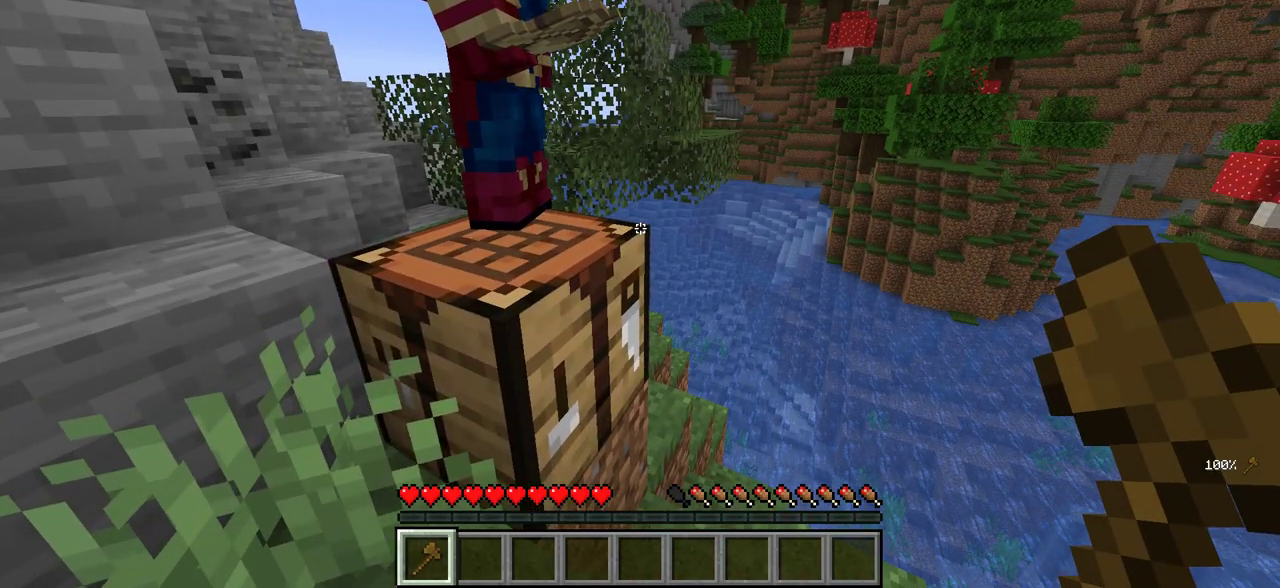
{"keys": [], "mouse": [], "events": [[333, "d", "down"], [500, "d", "up"]]}